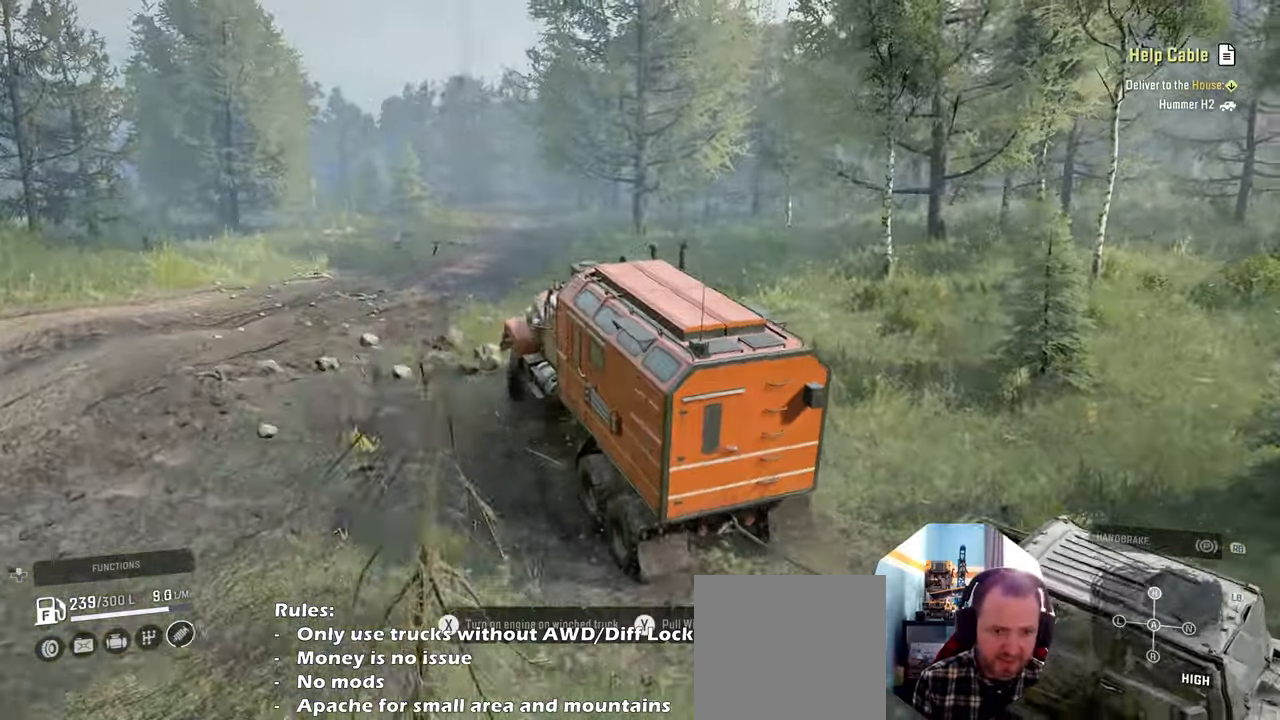
Gameplay with a controller (Xbox layout); each line is a JSON object with the inputs held at the frame after it. "events" lists button and stick changes between this image and that frame as [ms after this image, input, new state], when the widget could be followed in between. Not read: L3.
{"buttons": ["R2"], "left_stick": "center", "right_stick": "center", "events": [[167, "right_stick", "up-right"], [334, "right_stick", "center"], [467, "left_stick", "center"]]}
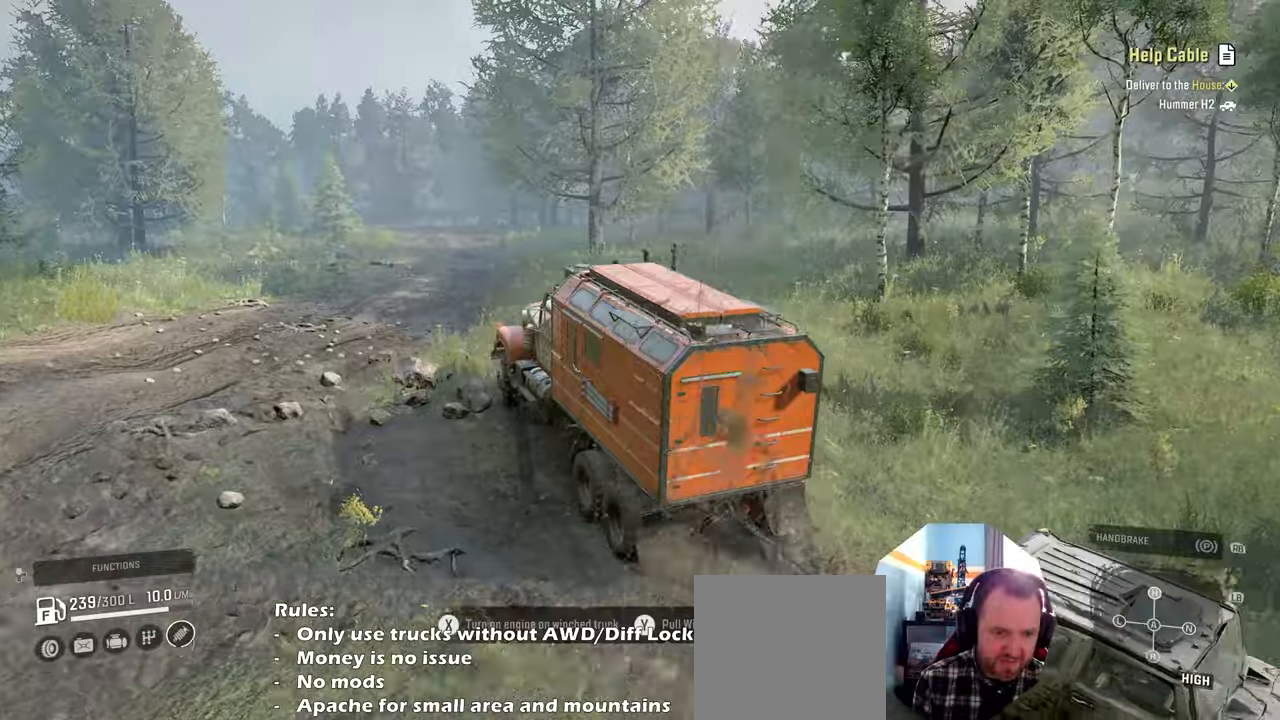
{"buttons": ["R2"], "left_stick": "center", "right_stick": "center", "events": [[167, "left_stick", "left"], [334, "left_stick", "center"]]}
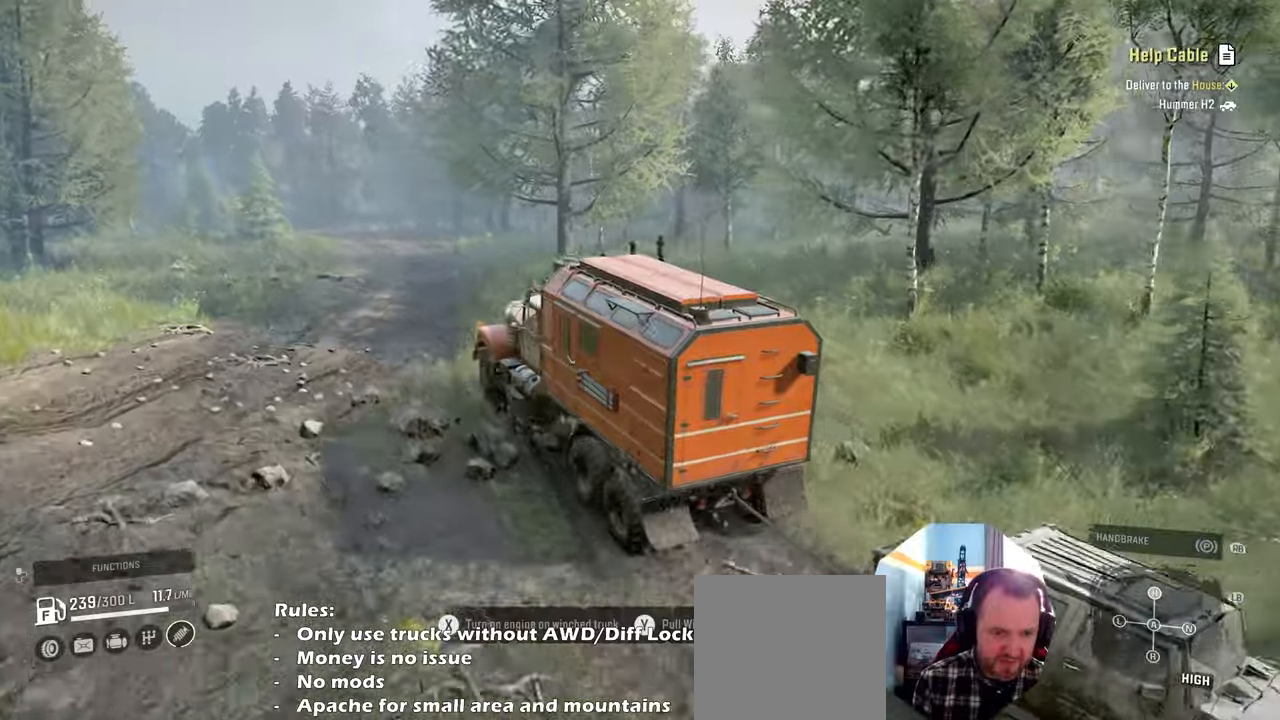
{"buttons": ["R2"], "left_stick": "center", "right_stick": "up", "events": [[100, "right_stick", "up-left"], [400, "right_stick", "up"]]}
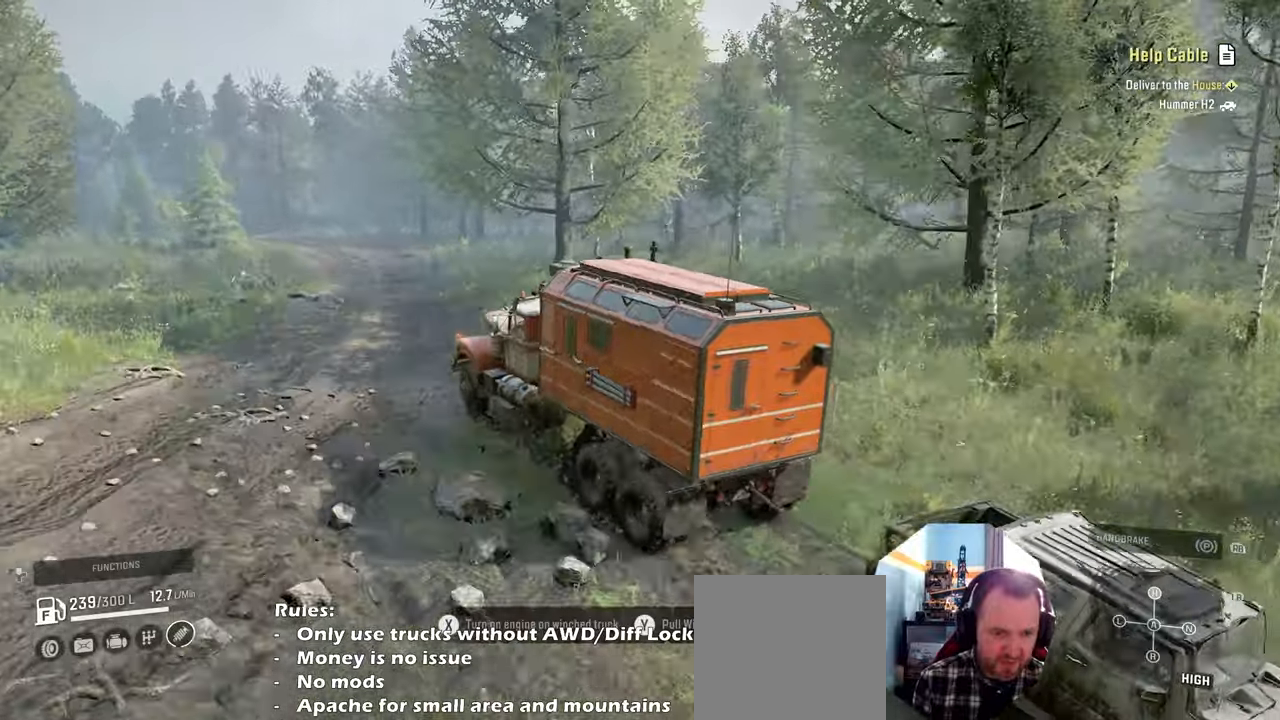
{"buttons": ["R2"], "left_stick": "center", "right_stick": "center", "events": [[34, "right_stick", "center"]]}
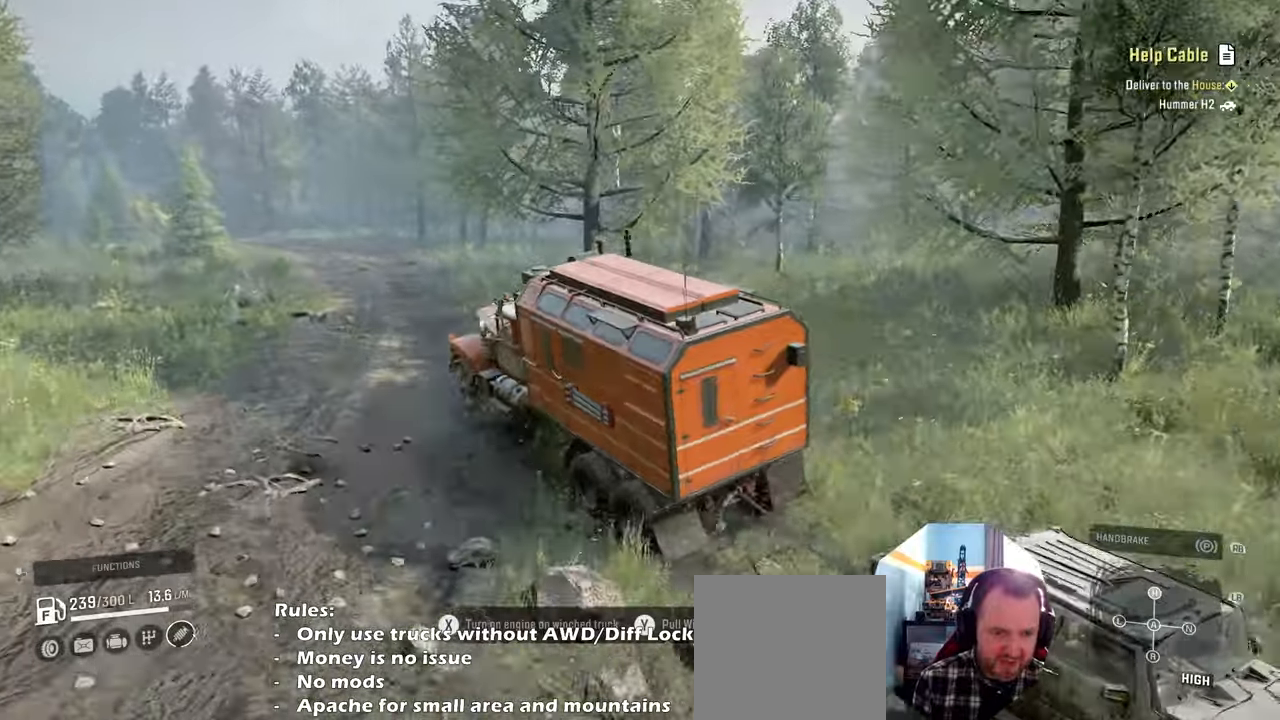
{"buttons": ["R2"], "left_stick": "up-right", "right_stick": "left", "events": [[34, "left_stick", "left"], [134, "left_stick", "center"], [267, "right_stick", "left"], [434, "left_stick", "up-right"]]}
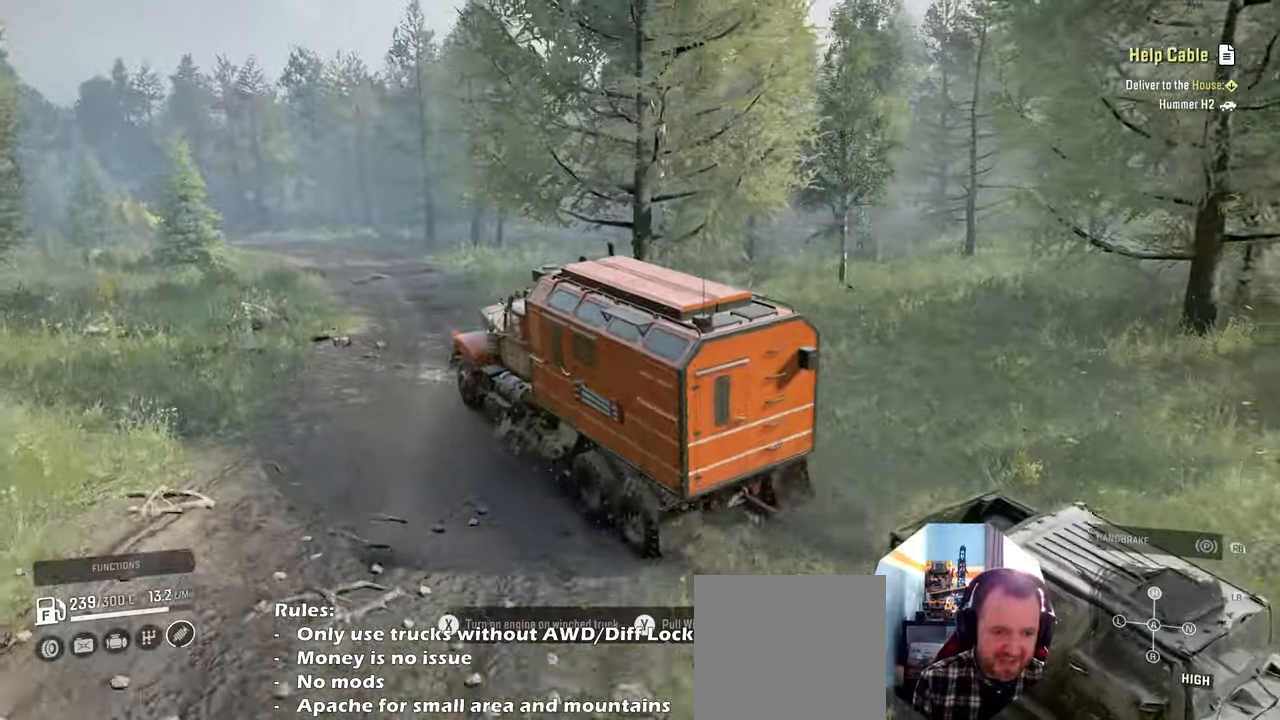
{"buttons": ["R2"], "left_stick": "center", "right_stick": "left", "events": [[34, "left_stick", "center"]]}
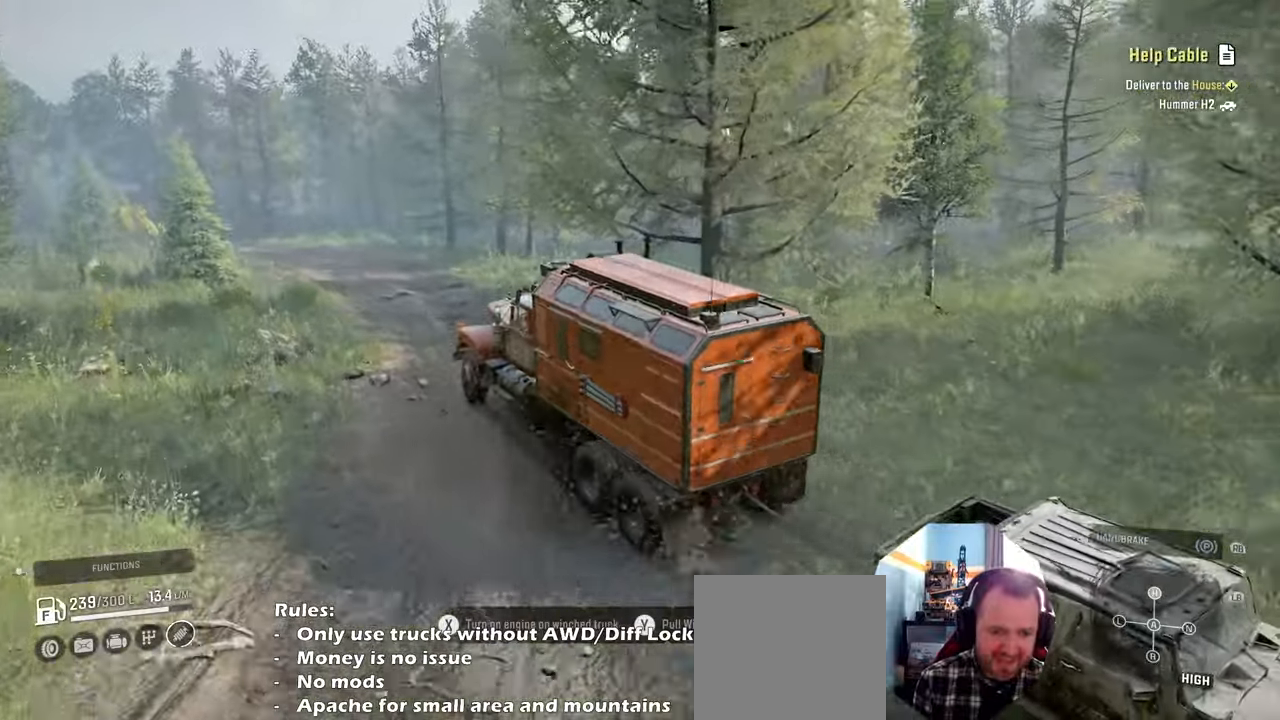
{"buttons": ["R2"], "left_stick": "center", "right_stick": "center", "events": [[100, "right_stick", "center"], [267, "left_stick", "right"], [367, "left_stick", "center"]]}
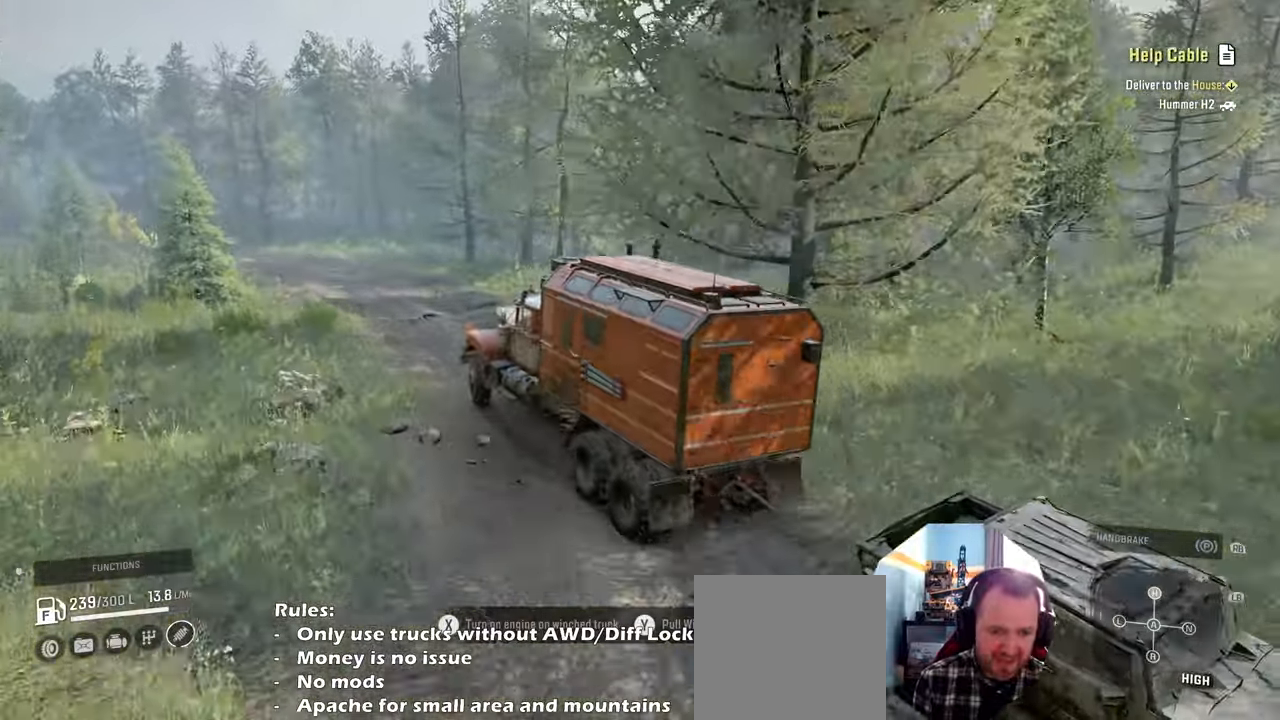
{"buttons": ["R2"], "left_stick": "left", "right_stick": "down-left", "events": [[200, "right_stick", "down-left"], [234, "left_stick", "left"]]}
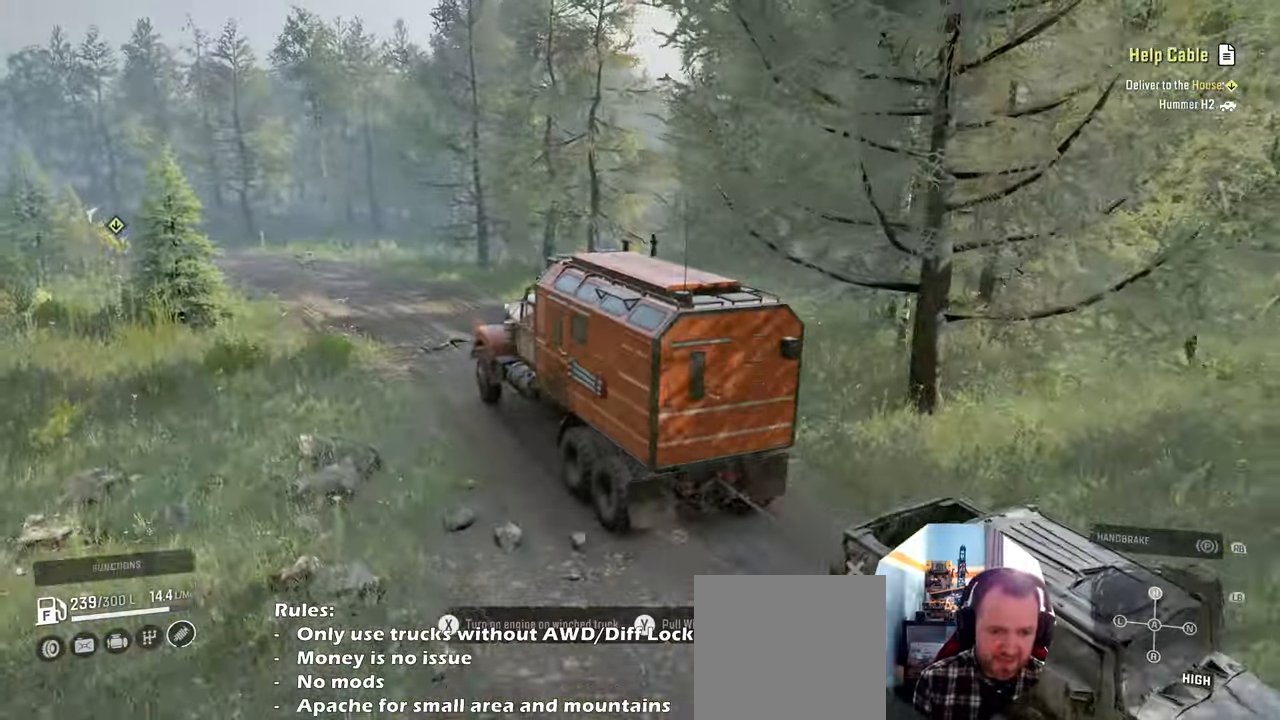
{"buttons": ["R2"], "left_stick": "center", "right_stick": "down-left", "events": [[334, "left_stick", "center"]]}
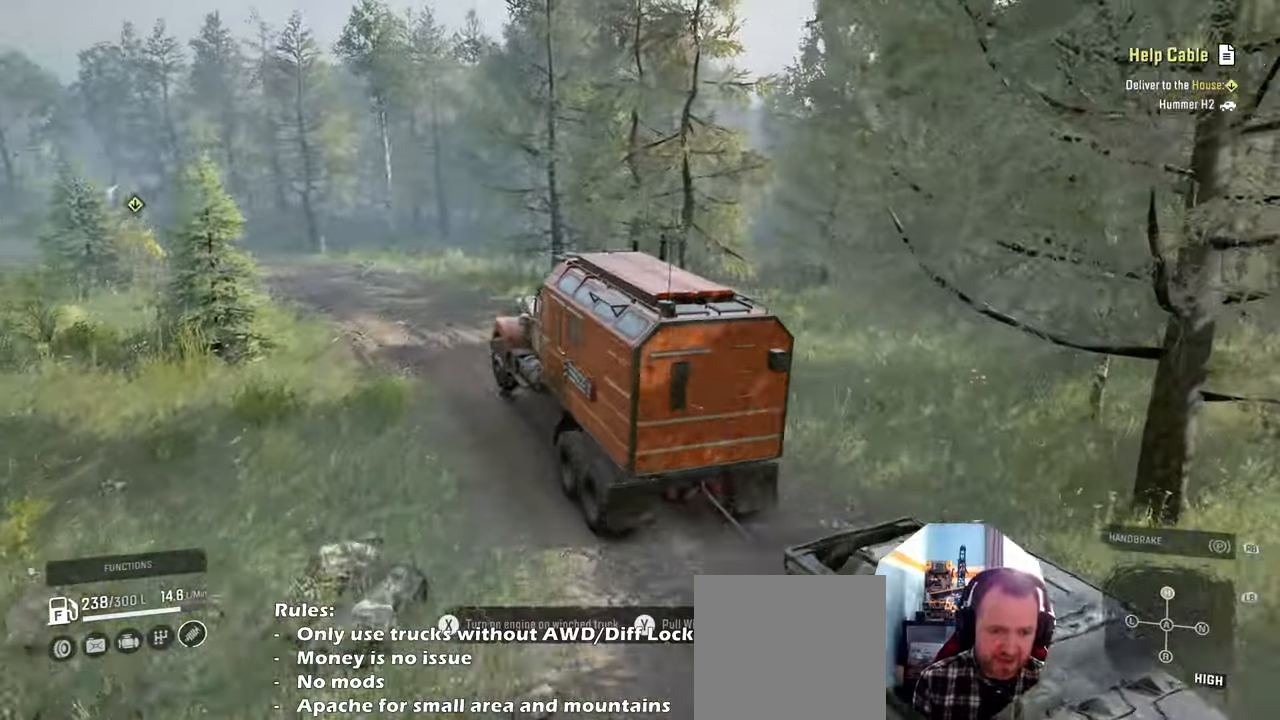
{"buttons": ["R2"], "left_stick": "up-left", "right_stick": "left", "events": [[100, "right_stick", "left"], [167, "left_stick", "up-left"]]}
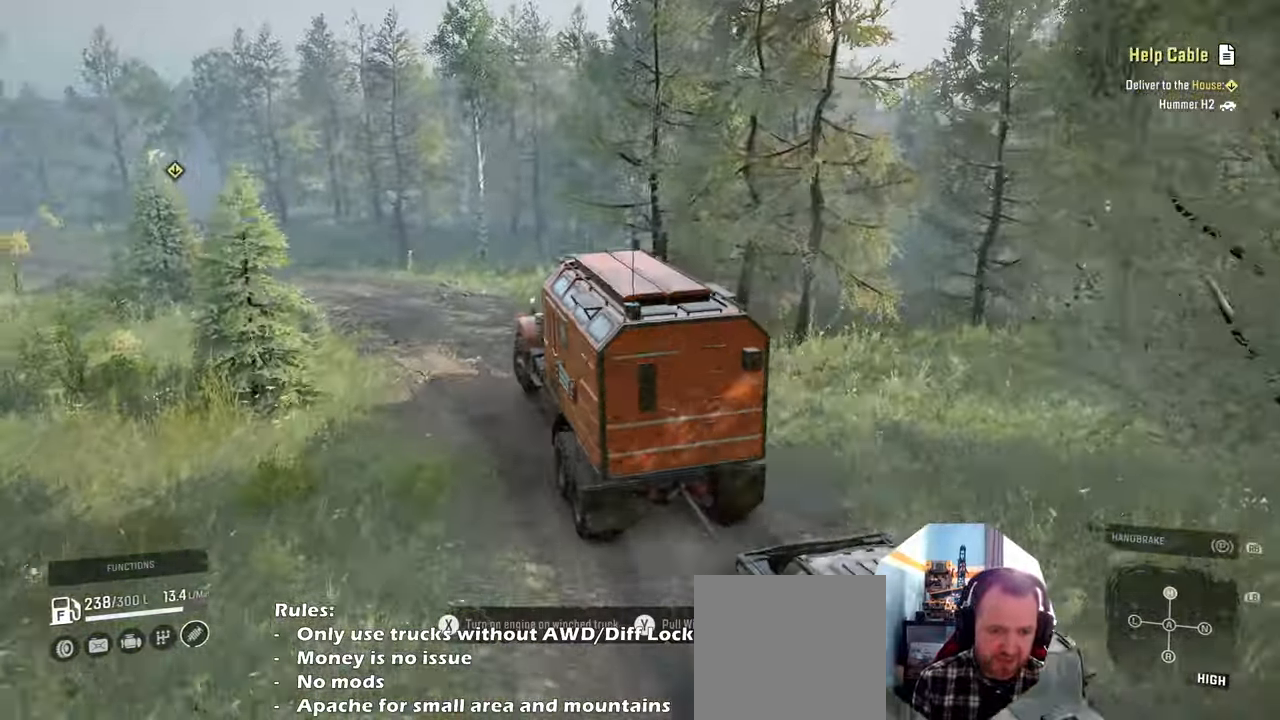
{"buttons": ["R2"], "left_stick": "center", "right_stick": "center", "events": [[134, "right_stick", "down-left"], [234, "left_stick", "center"], [300, "right_stick", "center"], [400, "right_stick", "down"], [500, "right_stick", "center"]]}
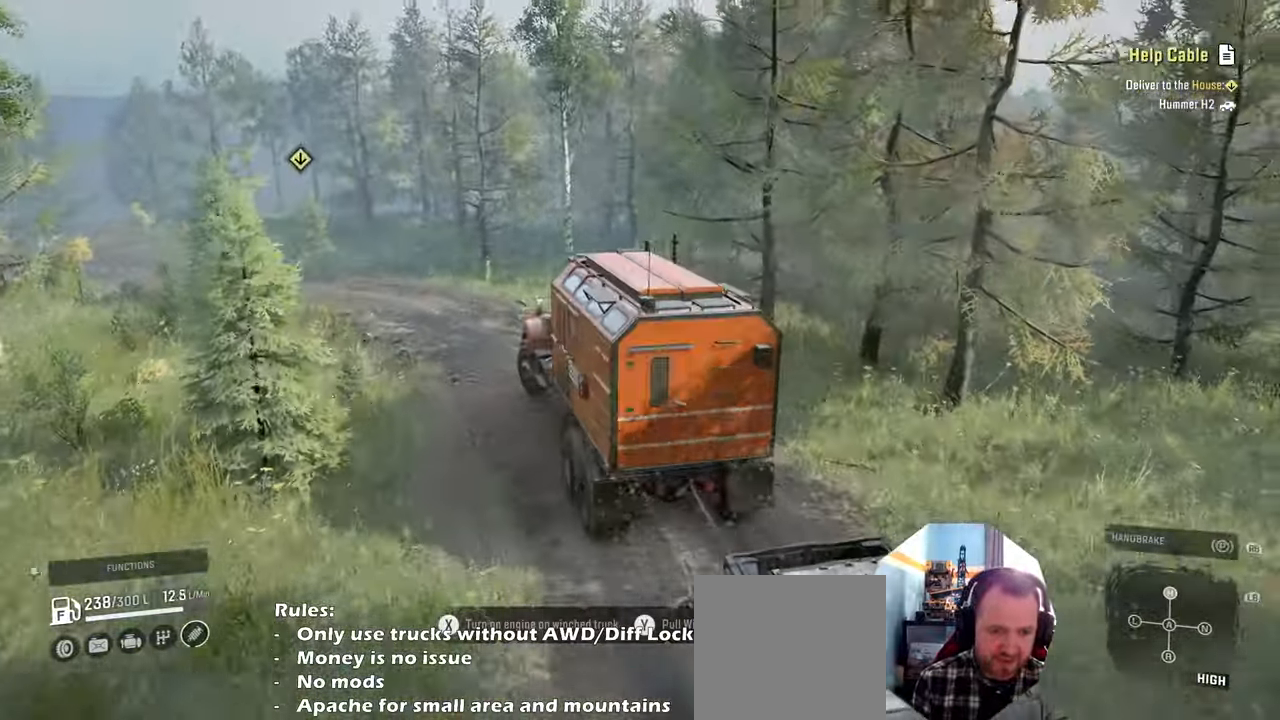
{"buttons": ["R2"], "left_stick": "up-left", "right_stick": "left", "events": [[67, "left_stick", "up-left"], [267, "right_stick", "left"]]}
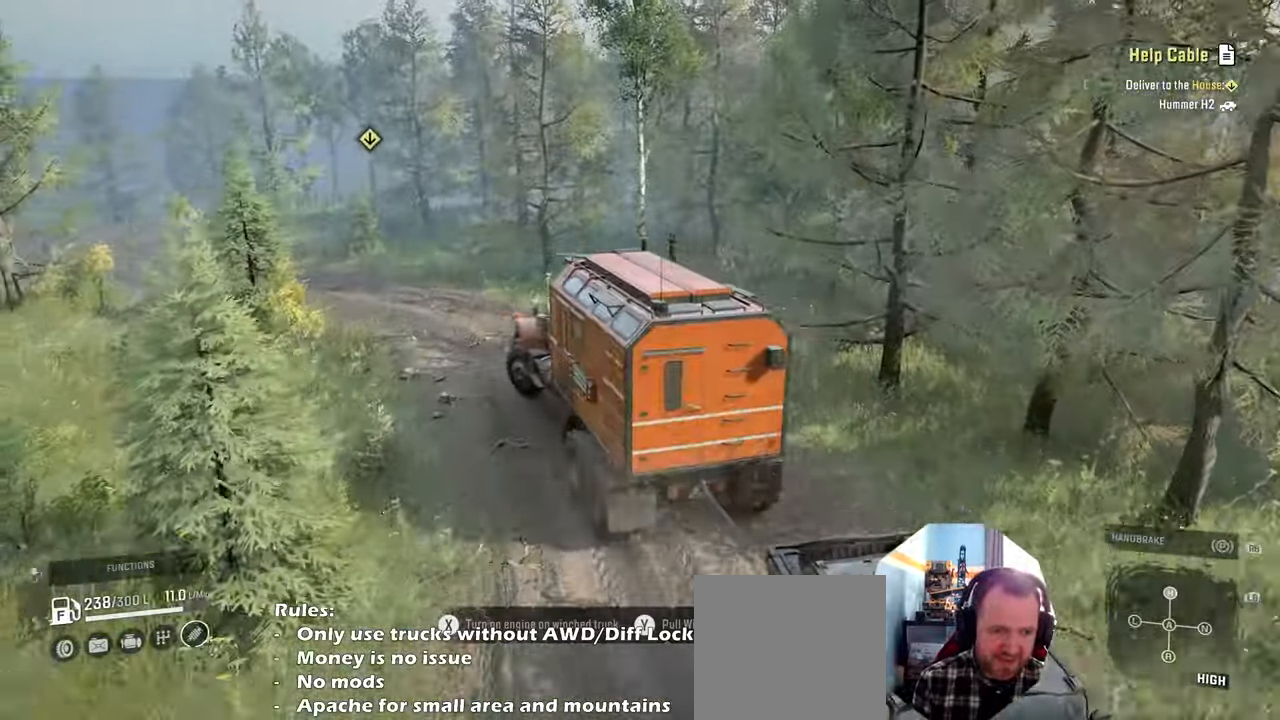
{"buttons": ["R2"], "left_stick": "right", "right_stick": "down", "events": [[34, "left_stick", "center"], [134, "right_stick", "center"], [467, "left_stick", "right"], [467, "right_stick", "down"]]}
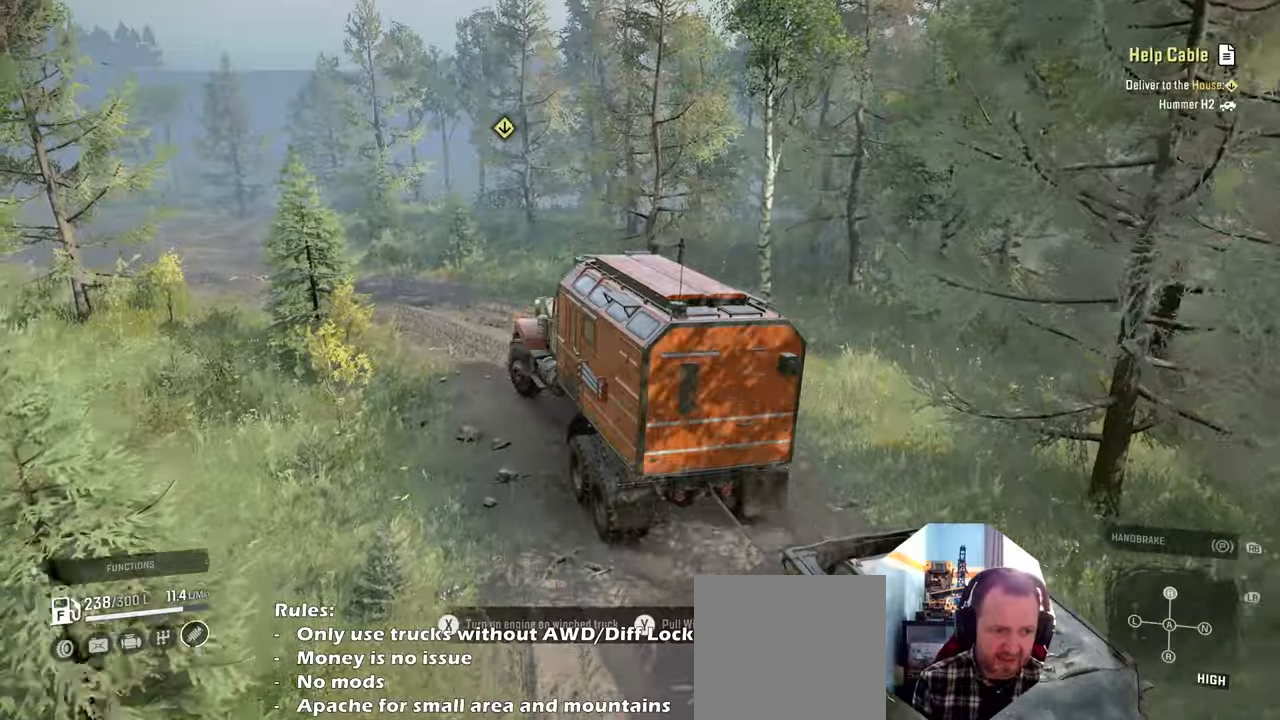
{"buttons": ["R2"], "left_stick": "left", "right_stick": "down", "events": [[334, "left_stick", "left"]]}
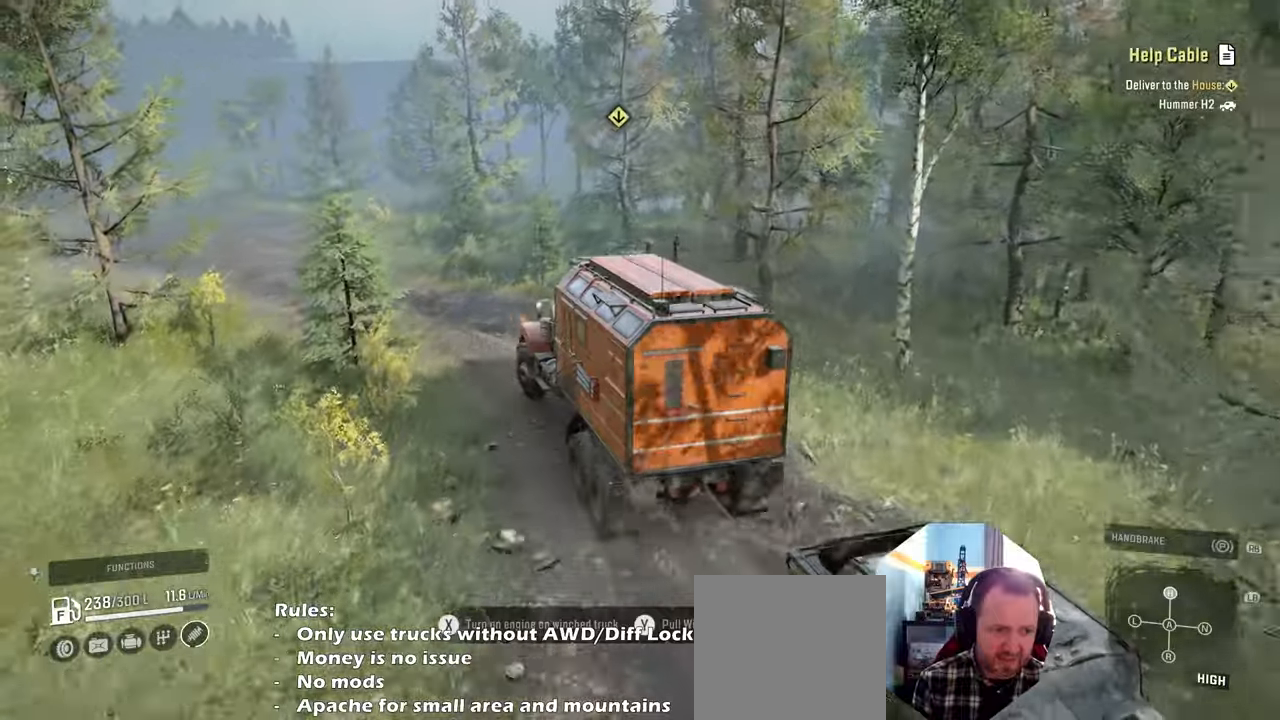
{"buttons": ["R2"], "left_stick": "center", "right_stick": "left", "events": [[234, "right_stick", "down-left"], [334, "left_stick", "center"], [334, "right_stick", "left"]]}
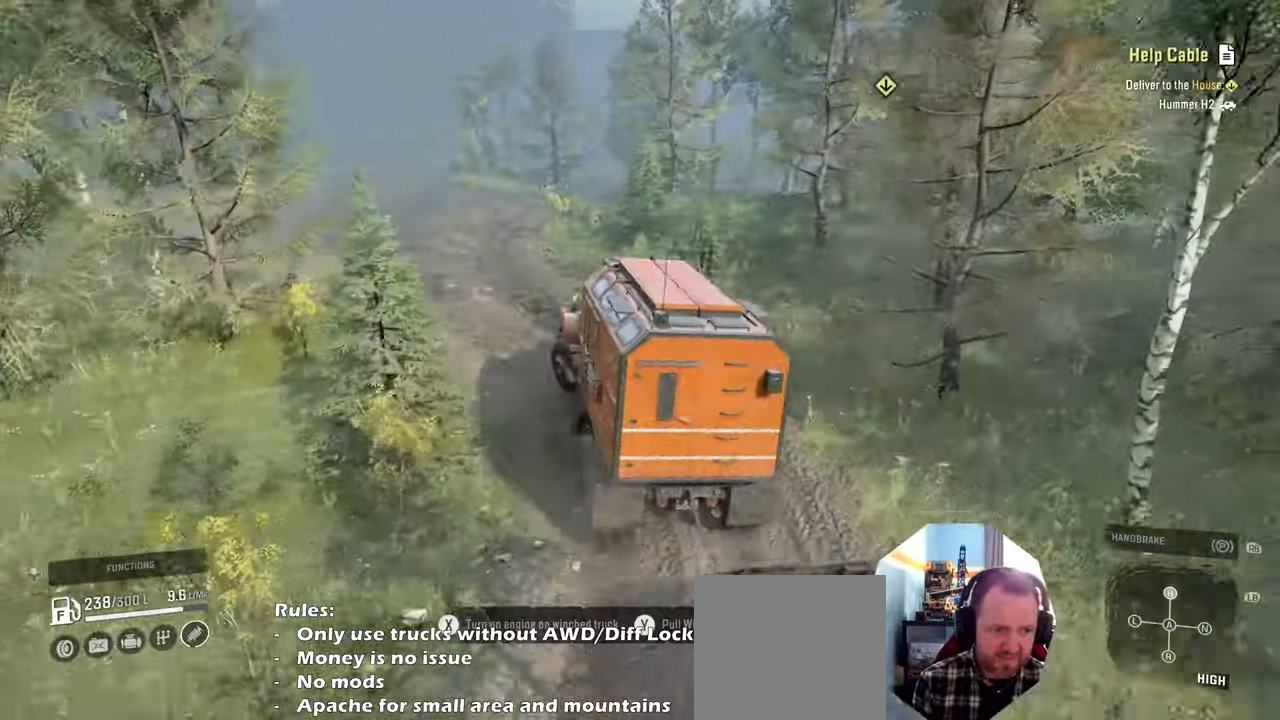
{"buttons": ["R2"], "left_stick": "left", "right_stick": "down-right", "events": [[34, "right_stick", "center"], [434, "right_stick", "down"], [500, "left_stick", "left"], [500, "right_stick", "down-right"]]}
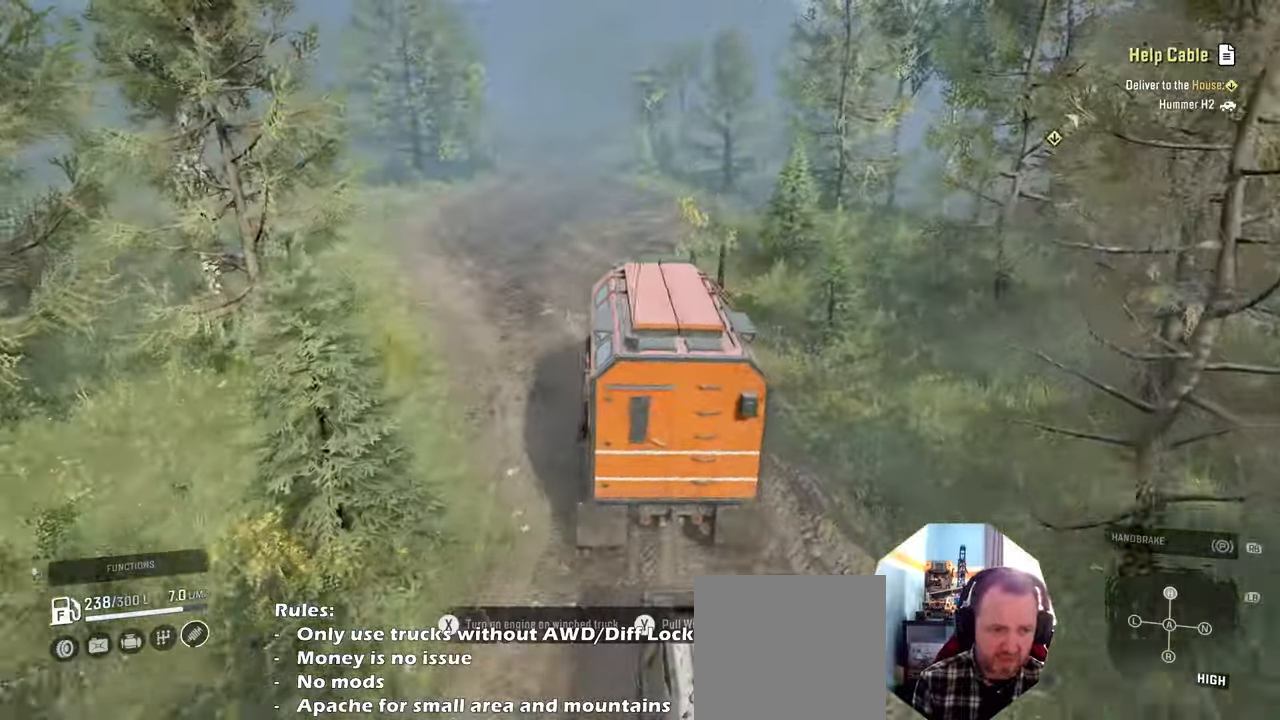
{"buttons": ["R2"], "left_stick": "right", "right_stick": "right", "events": [[134, "left_stick", "center"], [234, "left_stick", "right"], [434, "right_stick", "right"]]}
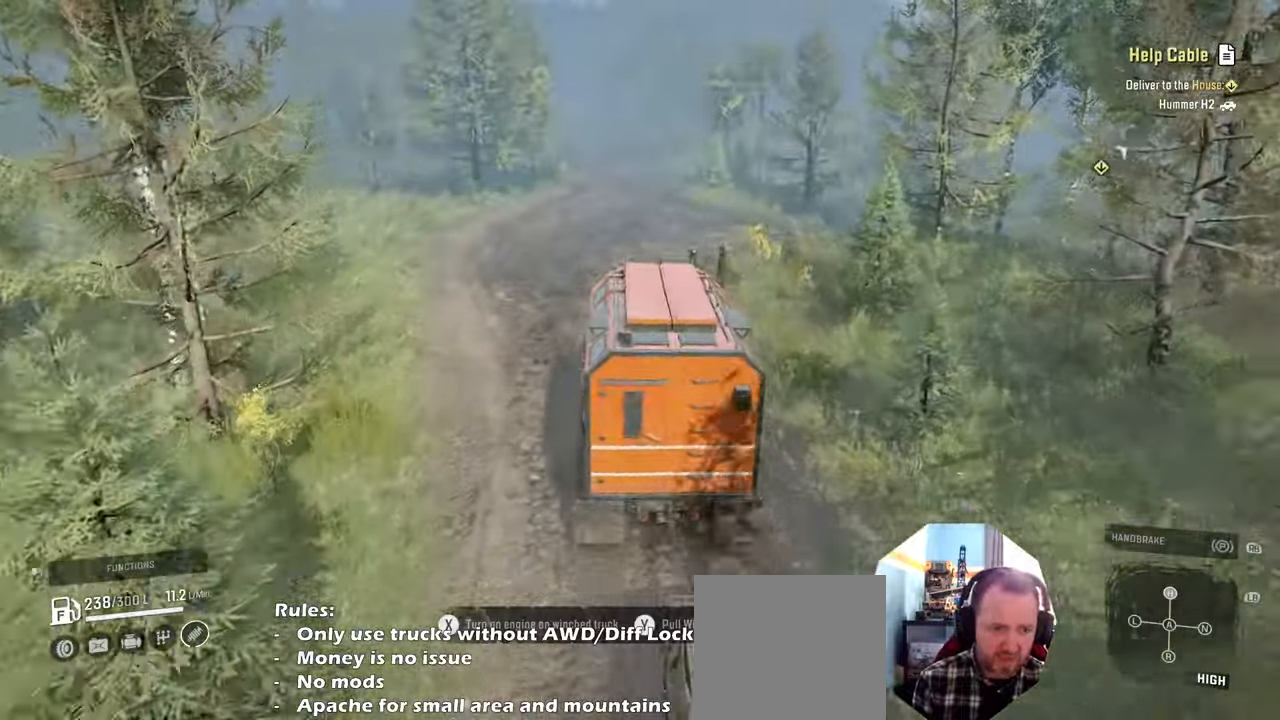
{"buttons": [], "left_stick": "right", "right_stick": "down-right", "events": [[34, "R2", "up"], [34, "left_stick", "center"], [100, "L2", "down"], [234, "L2", "up"], [400, "right_stick", "down-right"], [467, "left_stick", "right"]]}
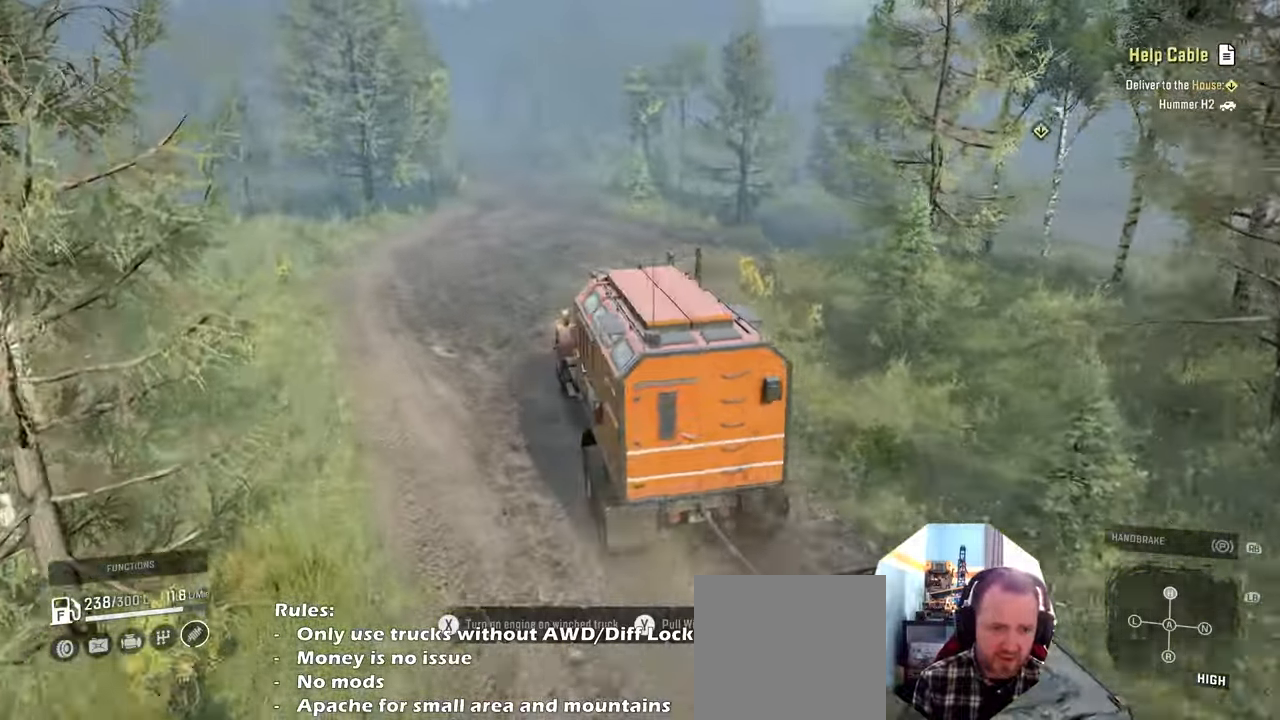
{"buttons": [], "left_stick": "center", "right_stick": "right", "events": [[334, "left_stick", "center"], [467, "right_stick", "right"]]}
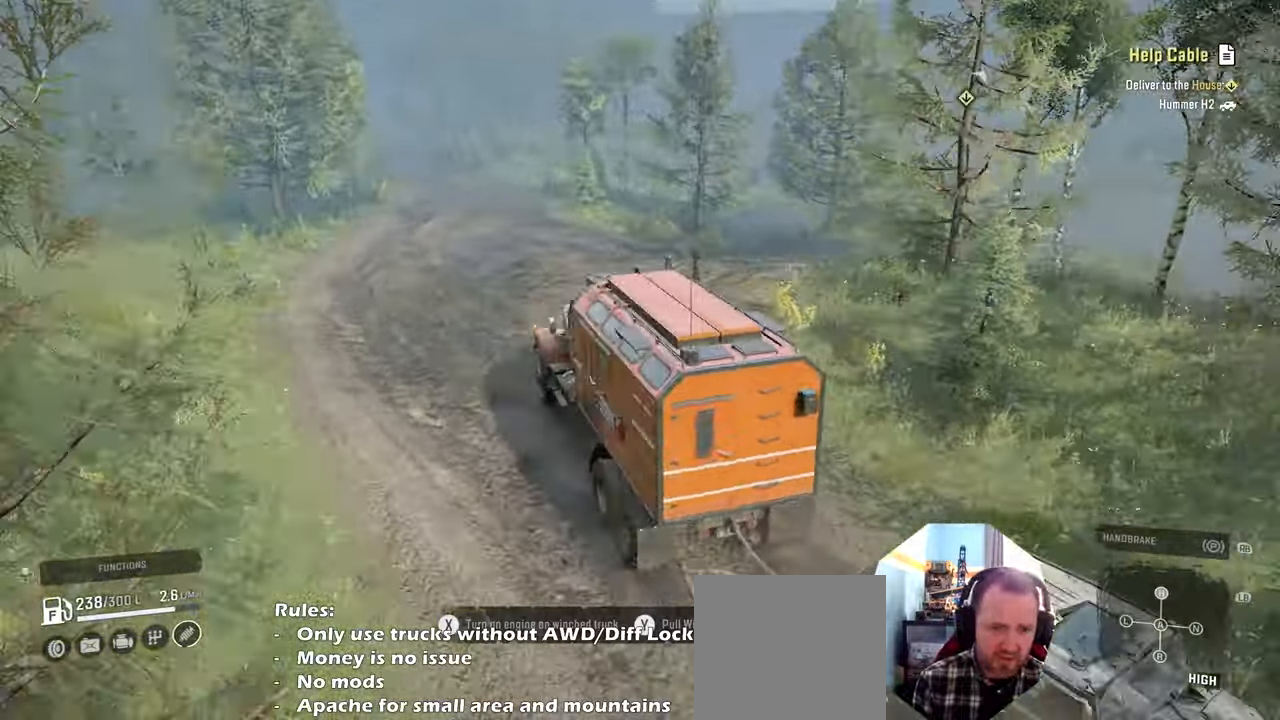
{"buttons": [], "left_stick": "center", "right_stick": "right", "events": [[200, "left_stick", "left"], [367, "left_stick", "center"]]}
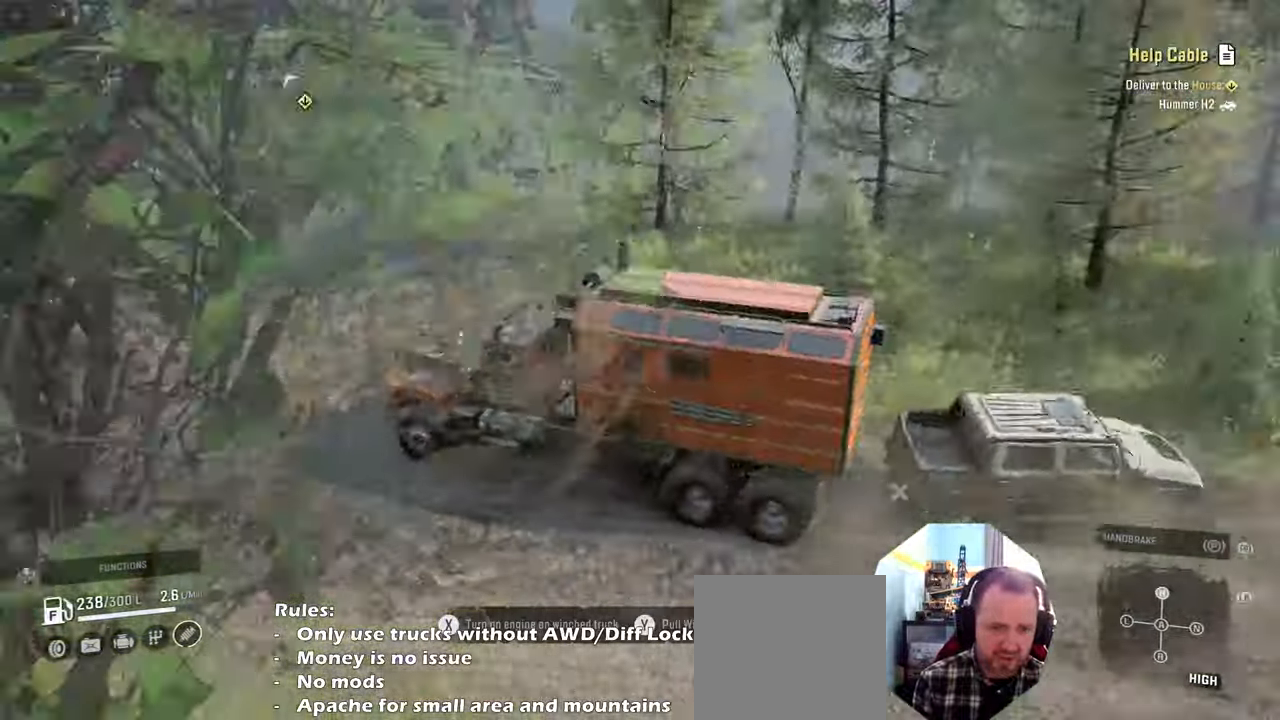
{"buttons": [], "left_stick": "center", "right_stick": "center", "events": [[400, "right_stick", "center"]]}
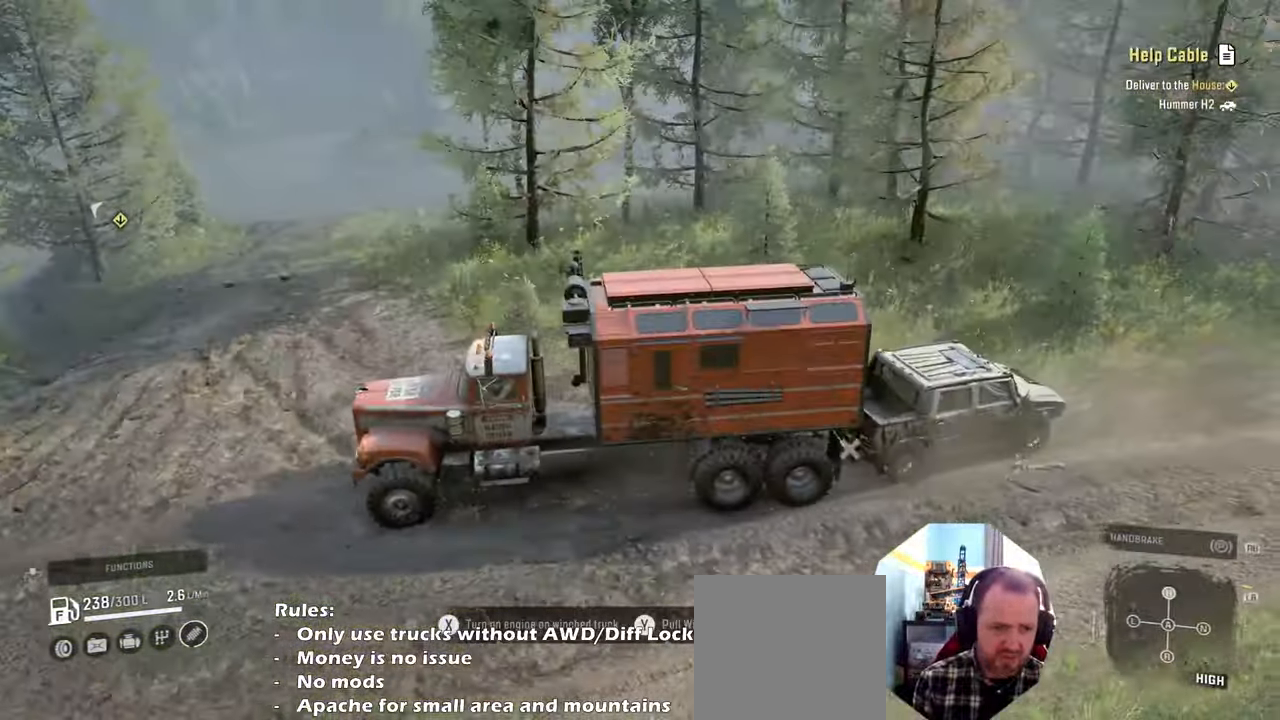
{"buttons": [], "left_stick": "center", "right_stick": "center", "events": []}
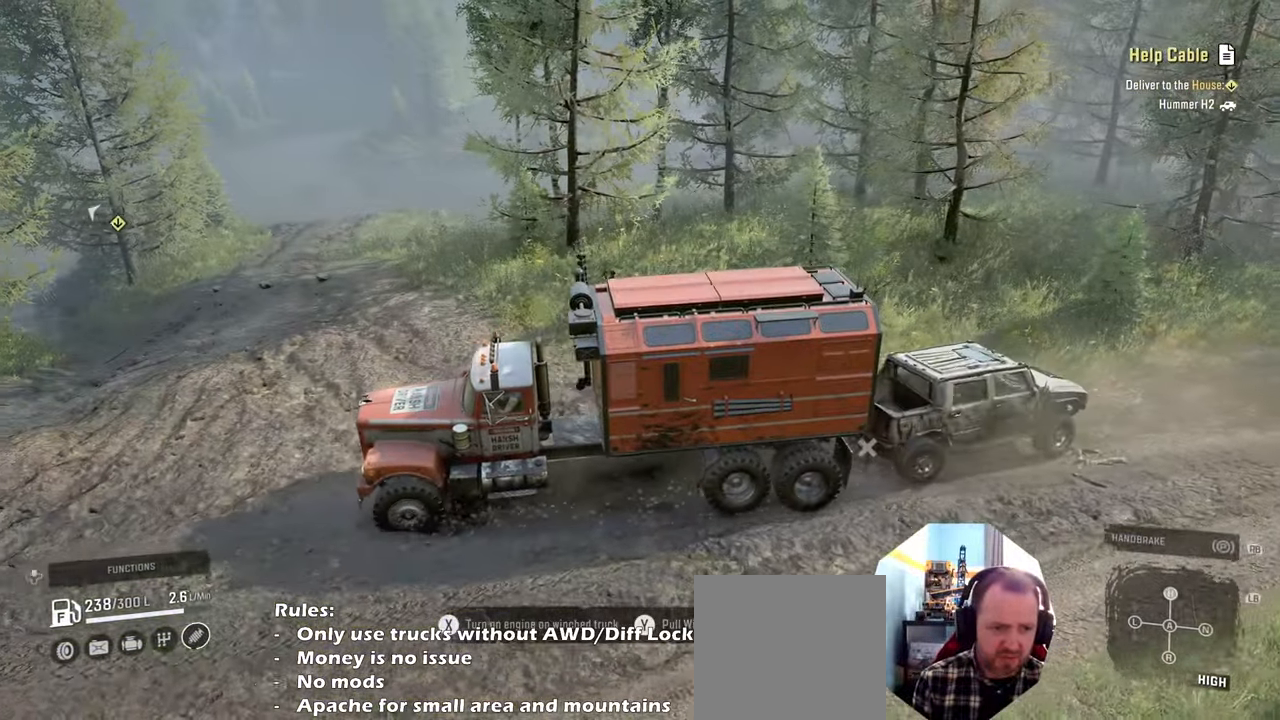
{"buttons": [], "left_stick": "center", "right_stick": "center", "events": [[134, "SELECT", "down"], [234, "SELECT", "up"]]}
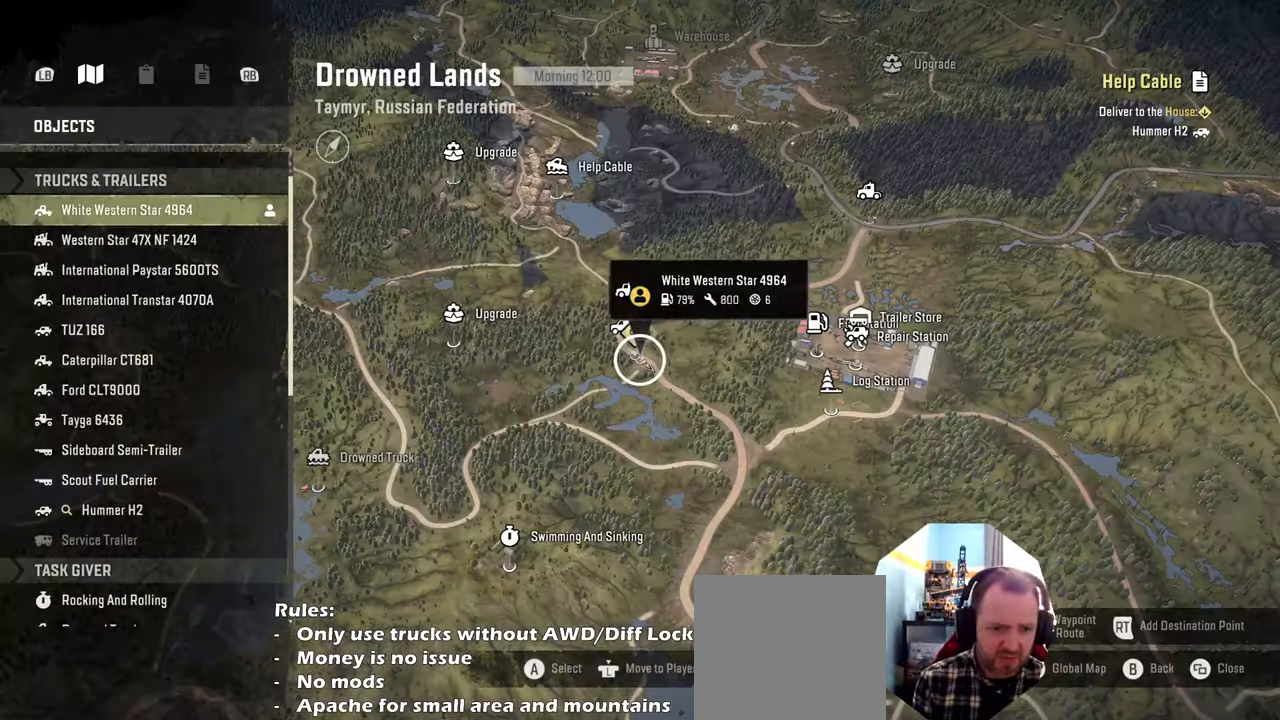
{"buttons": [], "left_stick": "down-left", "right_stick": "center", "events": [[67, "left_stick", "left"], [167, "left_stick", "down-left"]]}
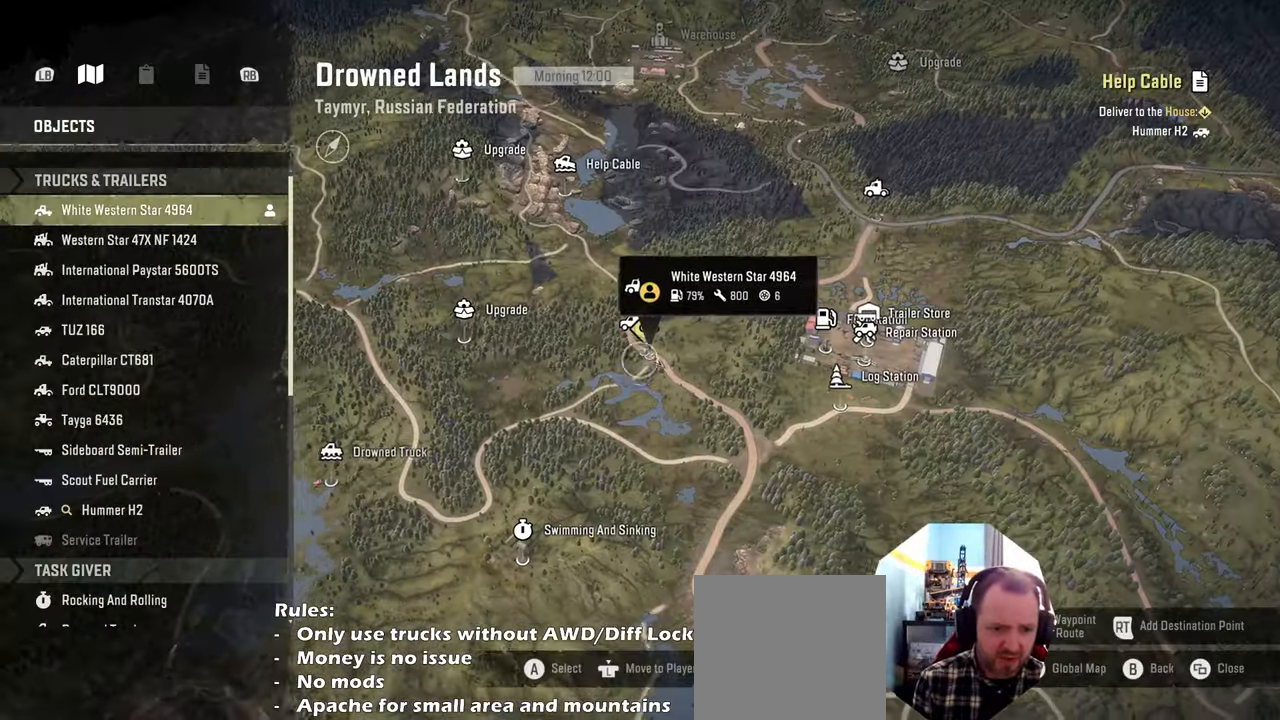
{"buttons": [], "left_stick": "down-left", "right_stick": "center", "events": []}
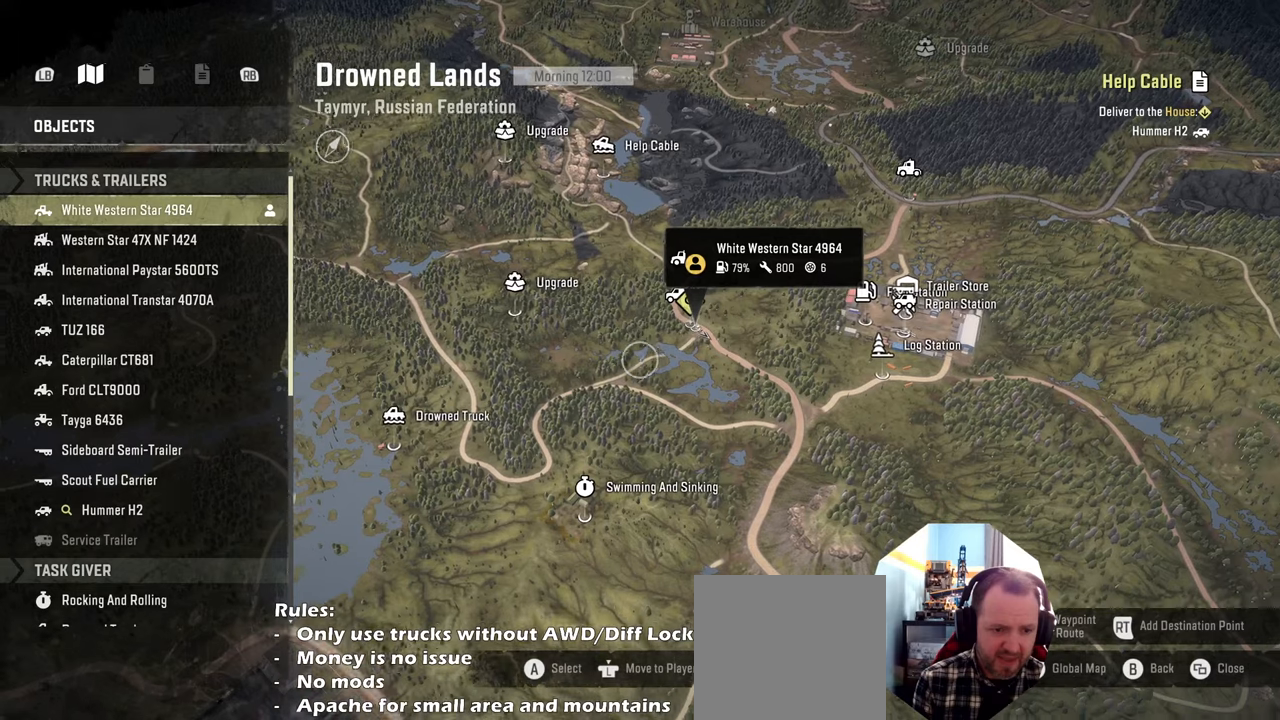
{"buttons": [], "left_stick": "center", "right_stick": "center", "events": [[267, "left_stick", "center"]]}
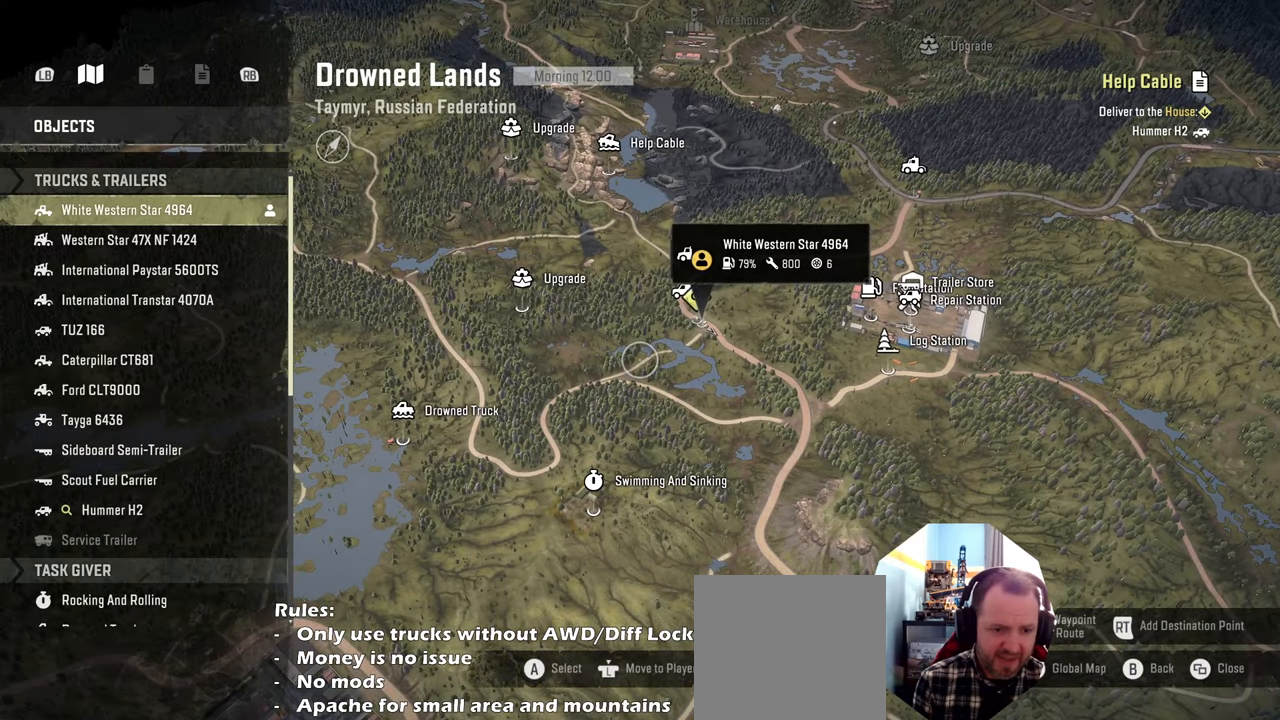
{"buttons": [], "left_stick": "center", "right_stick": "center", "events": []}
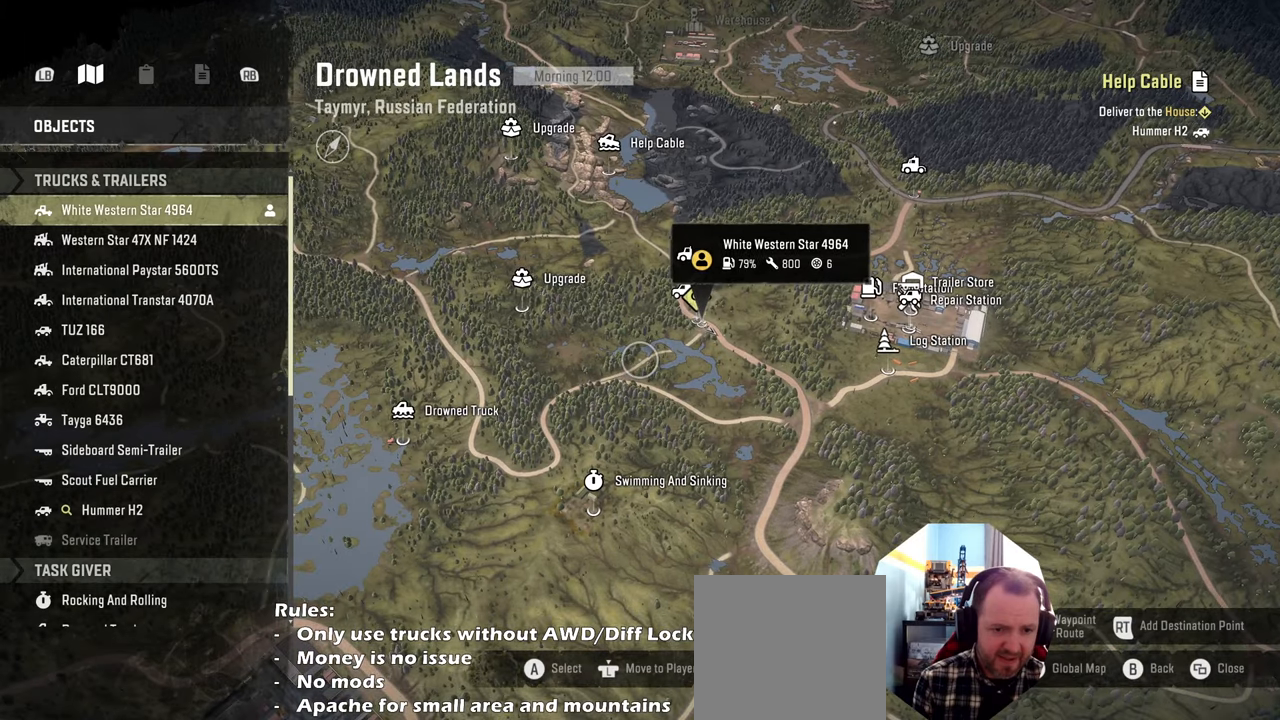
{"buttons": [], "left_stick": "center", "right_stick": "center", "events": []}
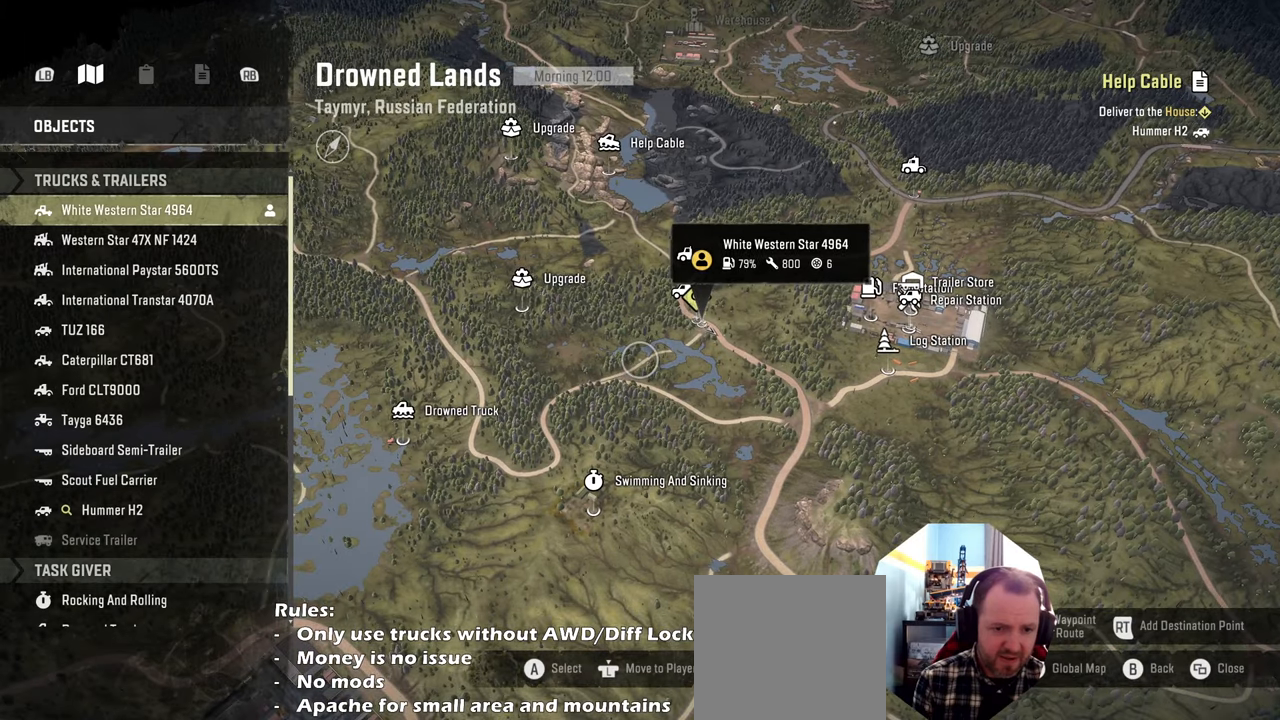
{"buttons": [], "left_stick": "center", "right_stick": "center", "events": []}
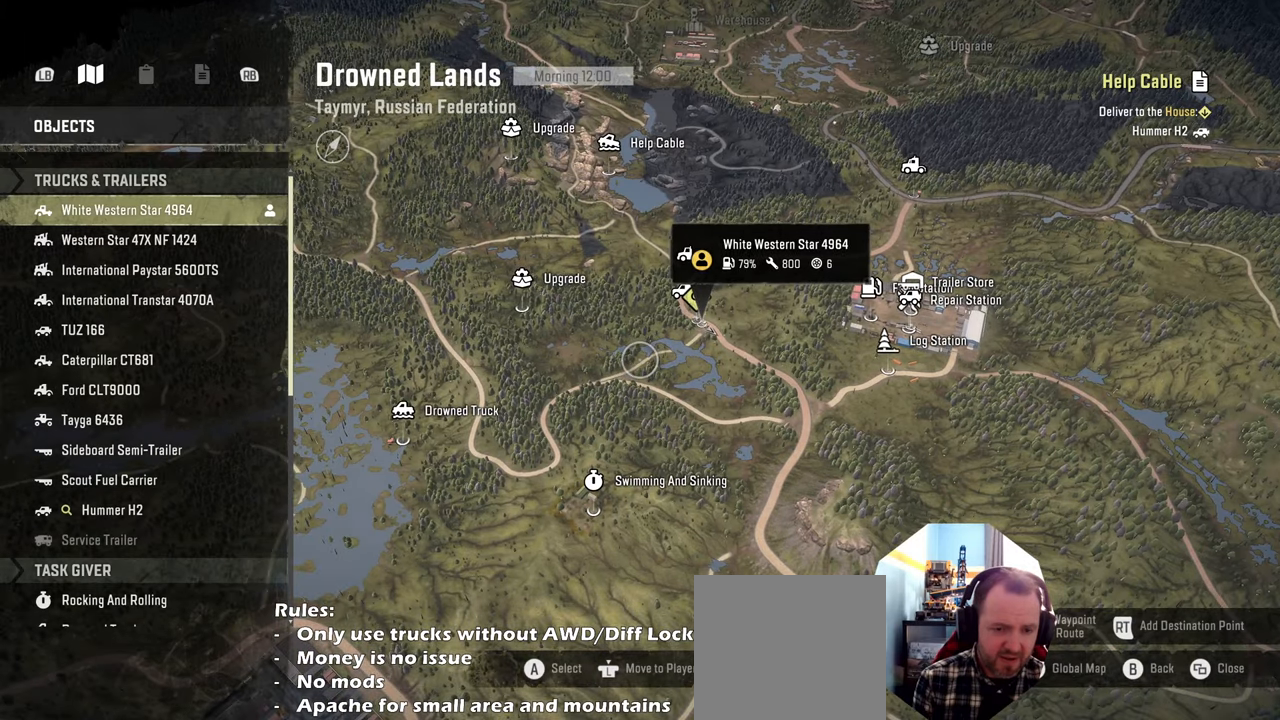
{"buttons": [], "left_stick": "right", "right_stick": "center", "events": [[467, "left_stick", "right"]]}